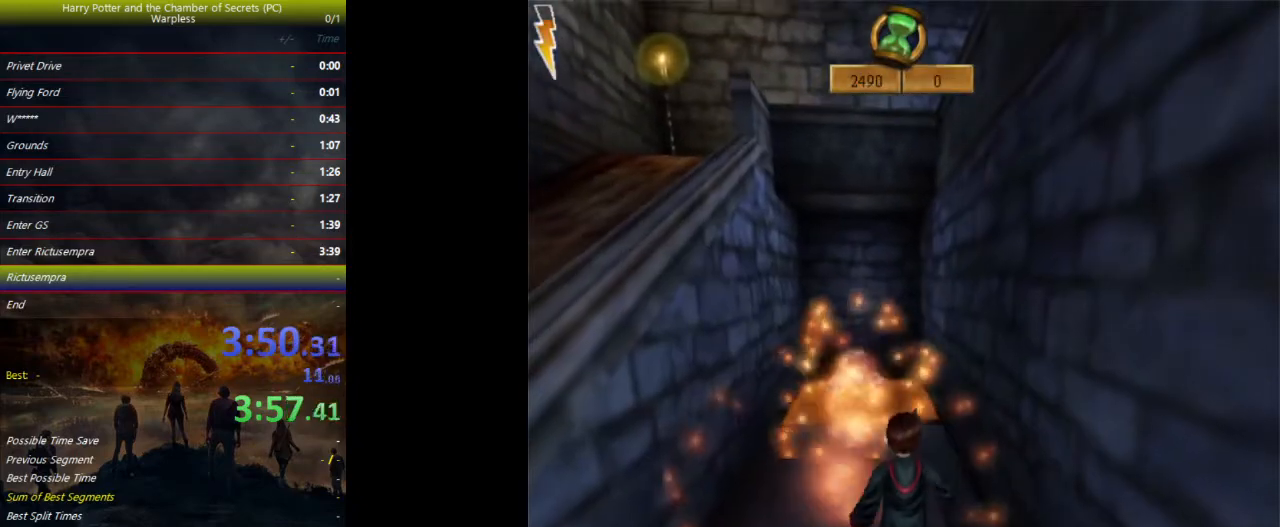
Gameplay with keyboard and mouse; each line is a JSON object with the keys held at the frame after it. "events" lists presses ("down") and releases ("up") of "a", "ctrl", "d", "down", "e", "escape", "f", "f1", "f4", "left", "q", "r", "return", "right", "s", "shift", "space", "tab", "up", "w" and "z" between this image and that frame as [ms after this image, input, new state], when the widget could be followed in between. No other keys are recorded. Mouse buttons are not recorded. Not read: mouse_move.
{"keys": ["space"], "events": []}
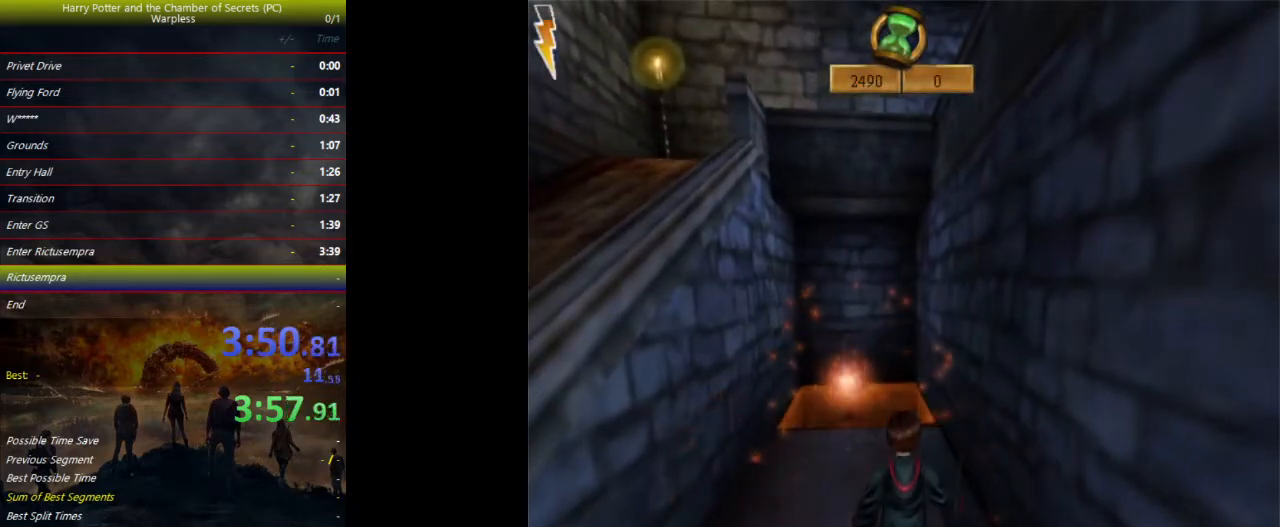
{"keys": ["space"], "events": []}
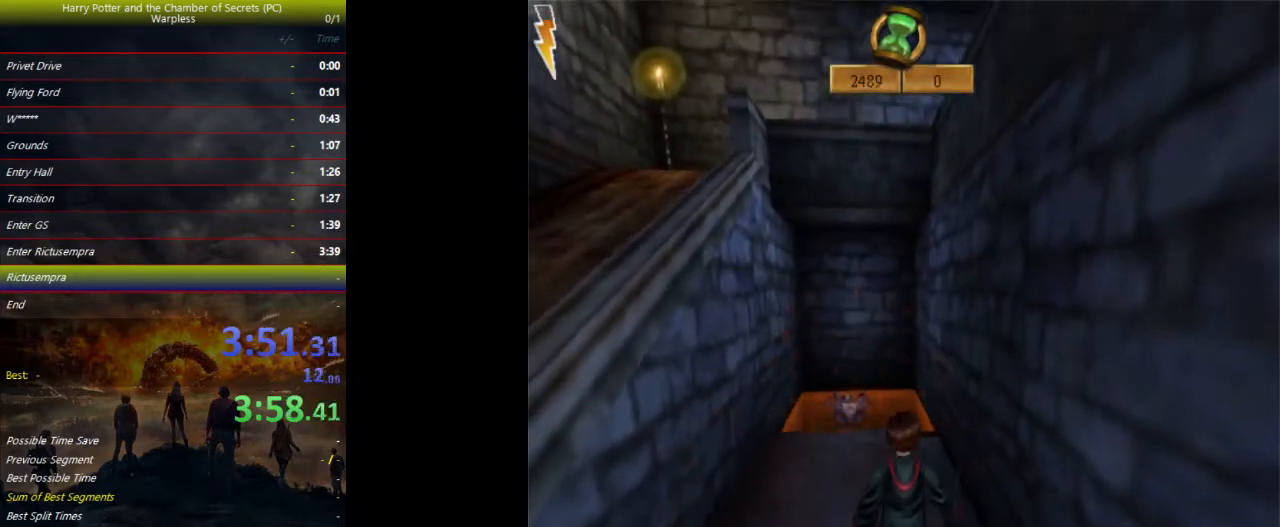
{"keys": ["shift", "space", "w"], "events": [[300, "shift", "down"], [300, "w", "down"]]}
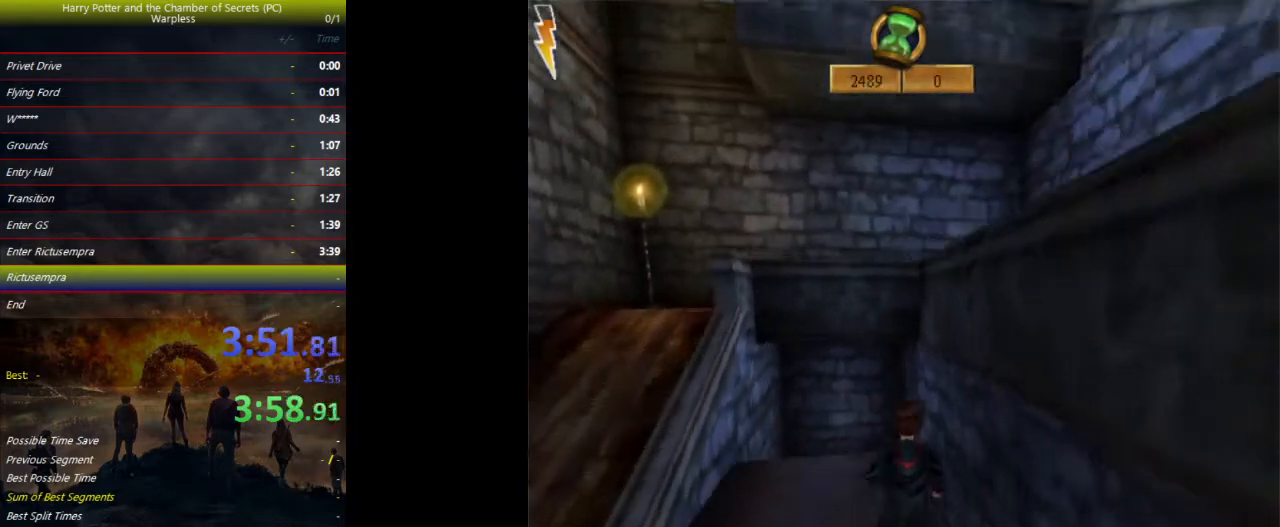
{"keys": ["shift", "space", "w"], "events": []}
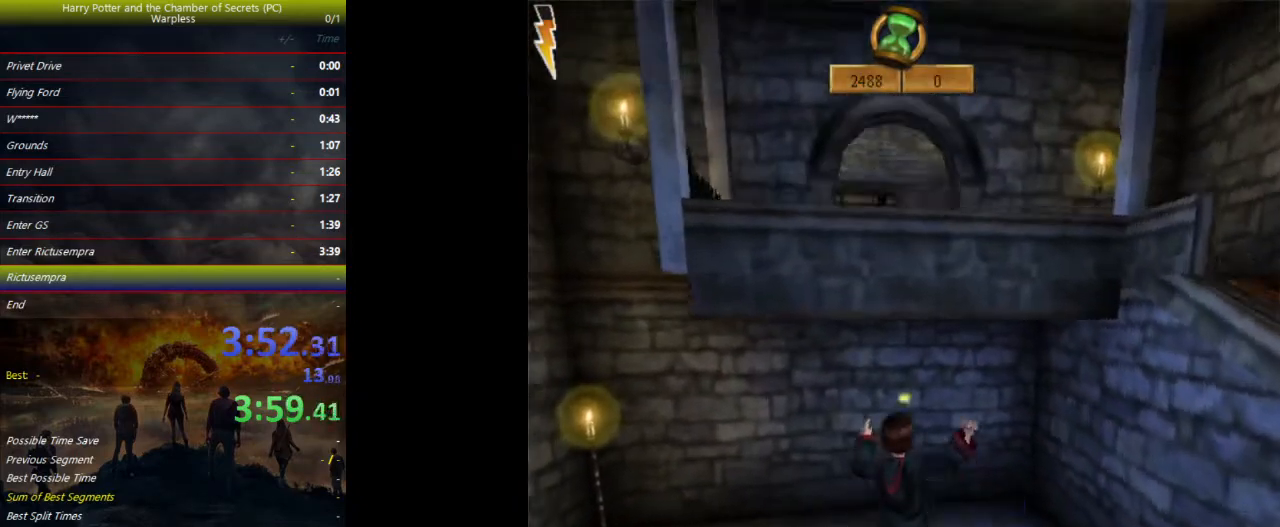
{"keys": ["shift", "space", "w"], "events": []}
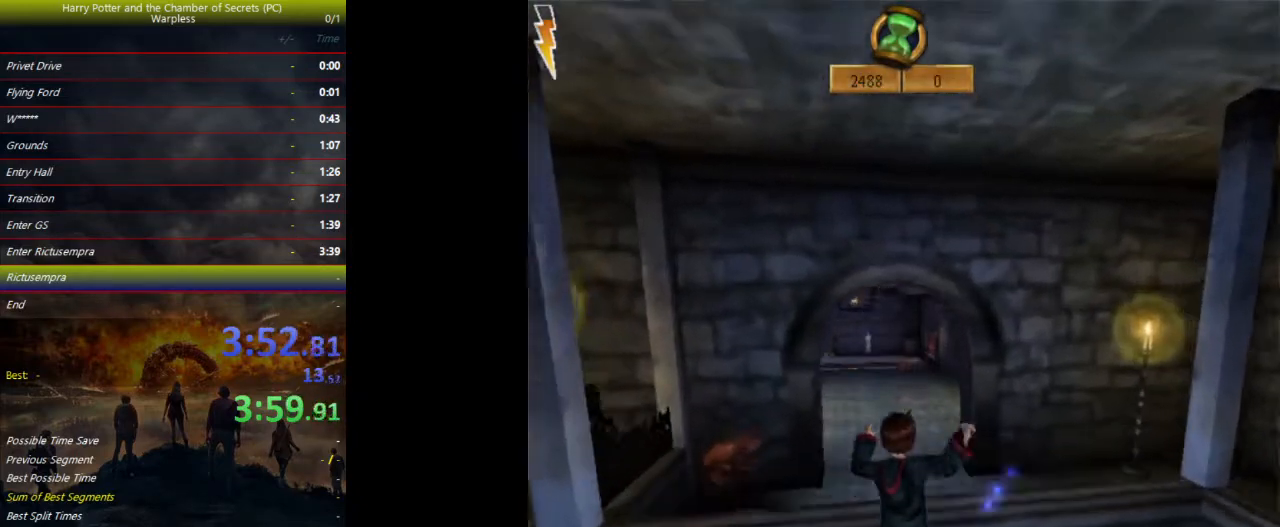
{"keys": ["shift", "space", "w"], "events": []}
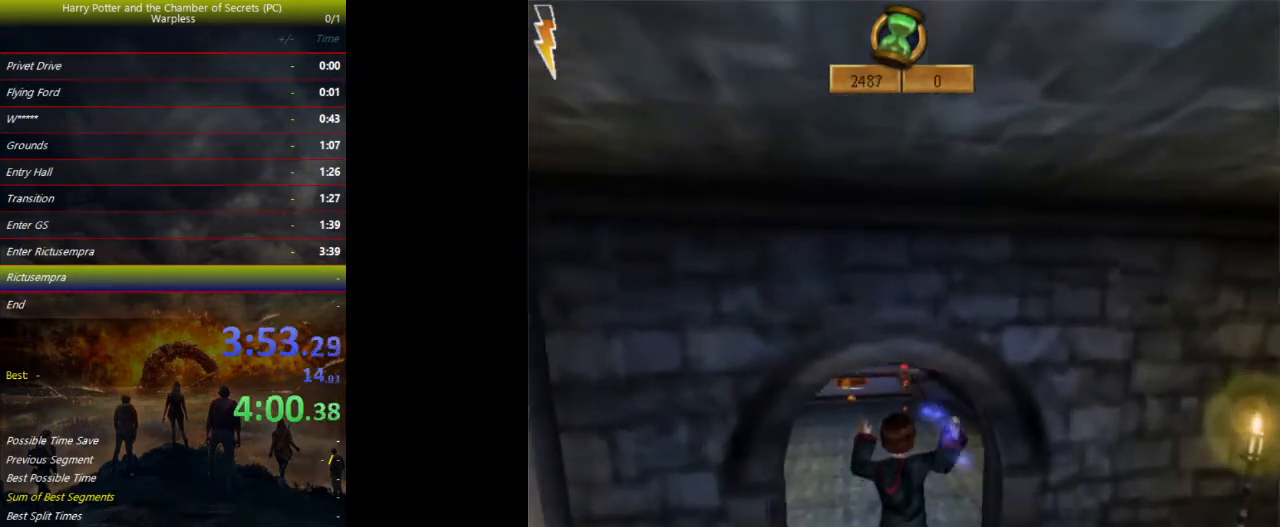
{"keys": ["shift", "space", "w"], "events": []}
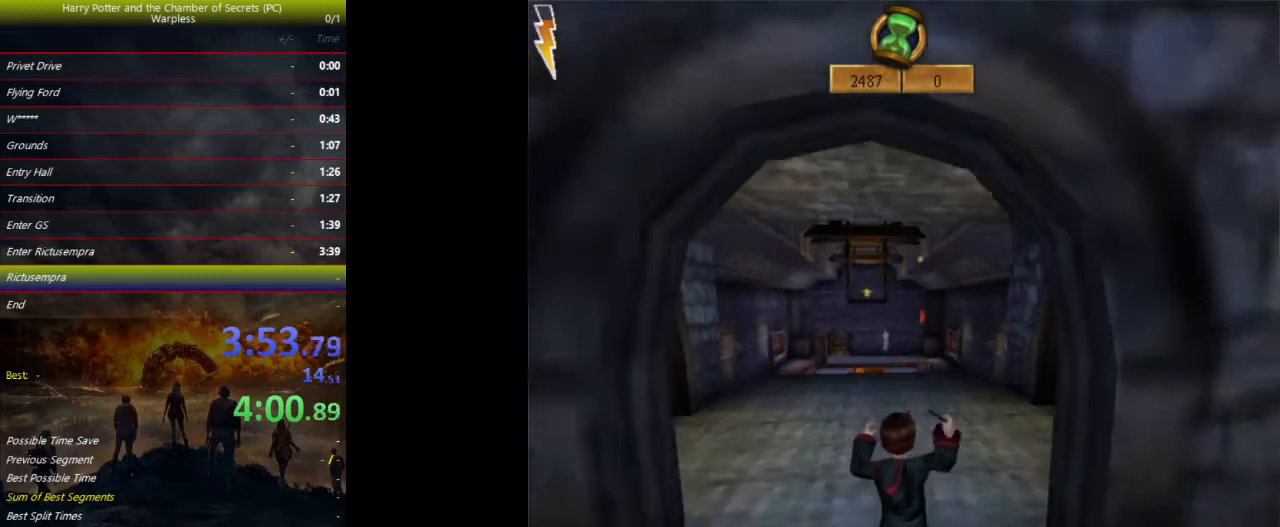
{"keys": ["shift", "space", "w"], "events": []}
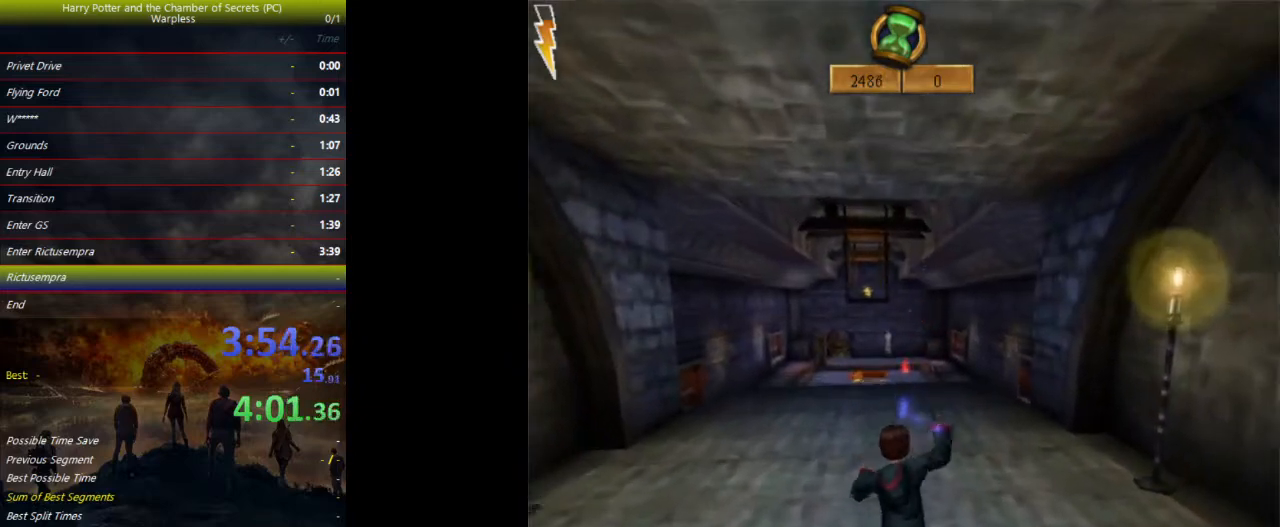
{"keys": ["shift", "space", "w"], "events": []}
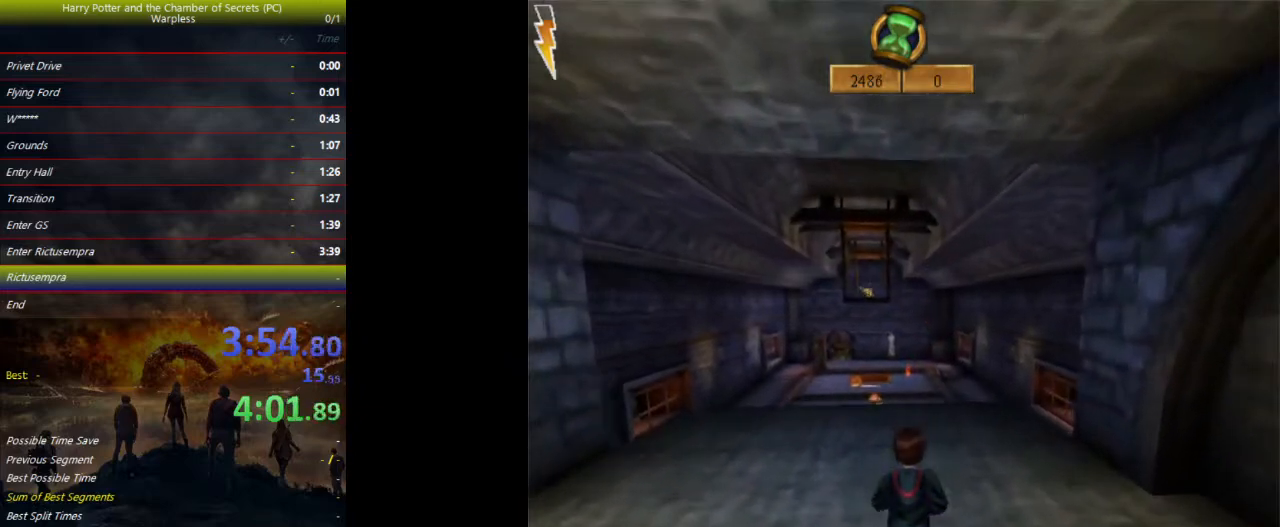
{"keys": ["shift", "space", "w"], "events": []}
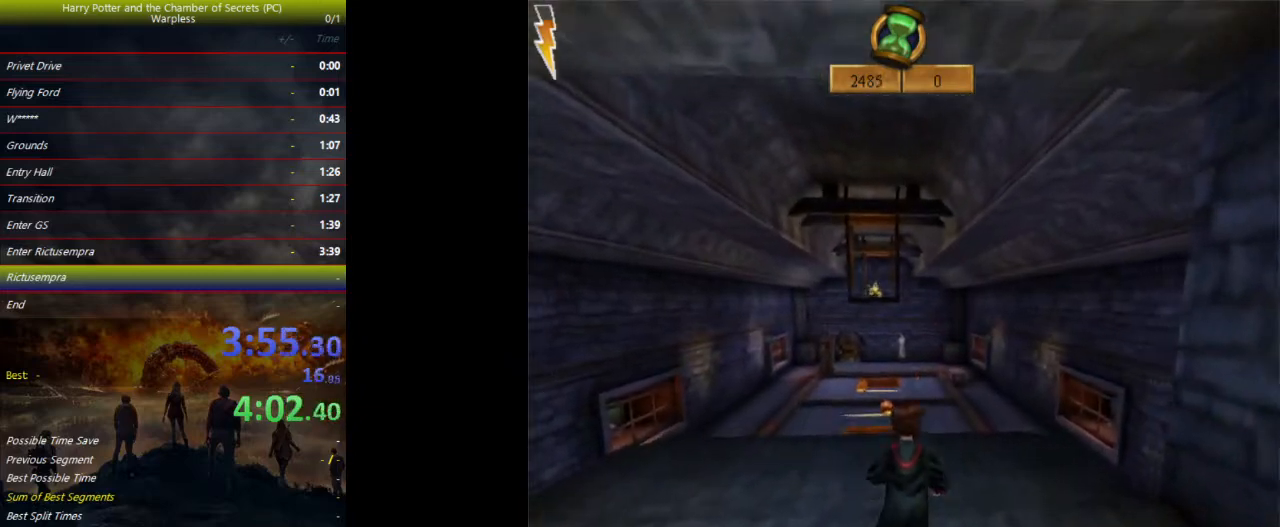
{"keys": ["shift", "space", "w"], "events": []}
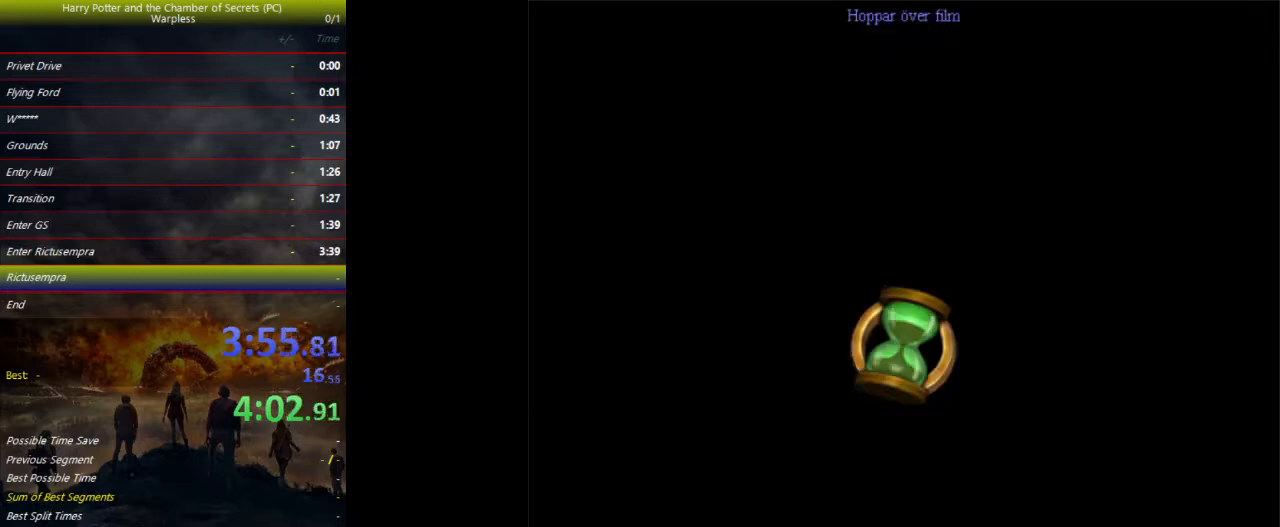
{"keys": ["shift", "space", "w"], "events": []}
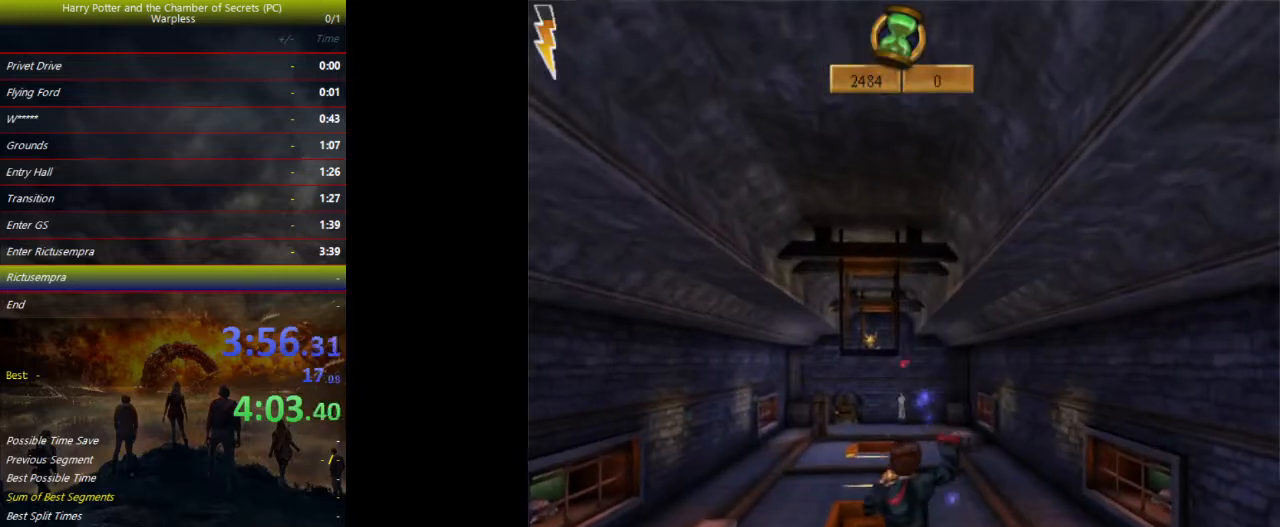
{"keys": ["shift", "space", "w"], "events": [[200, "d", "down"], [267, "d", "up"]]}
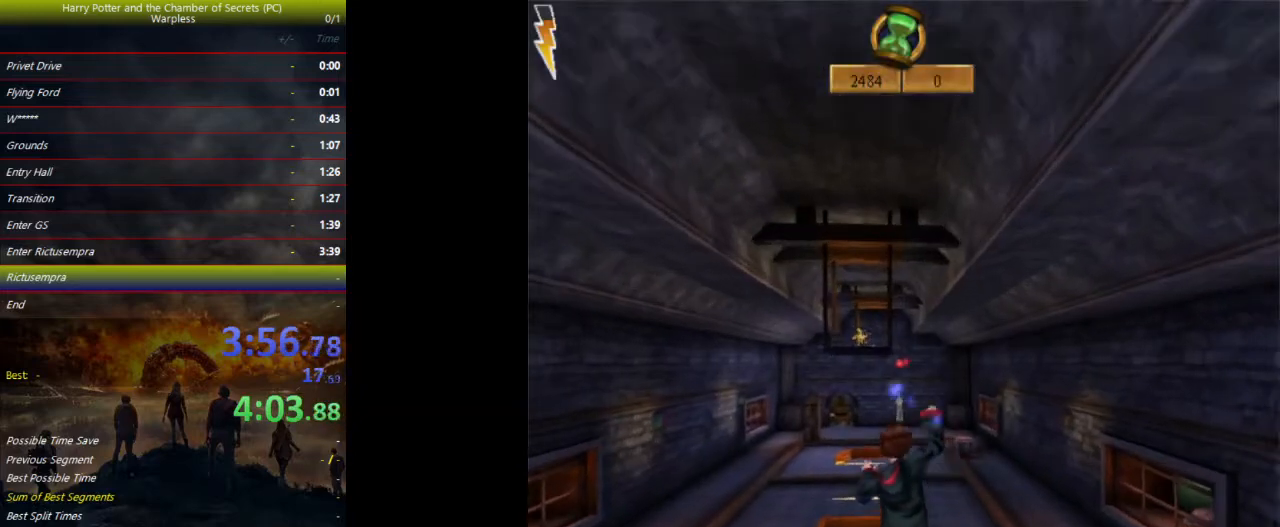
{"keys": ["shift", "space", "w"], "events": []}
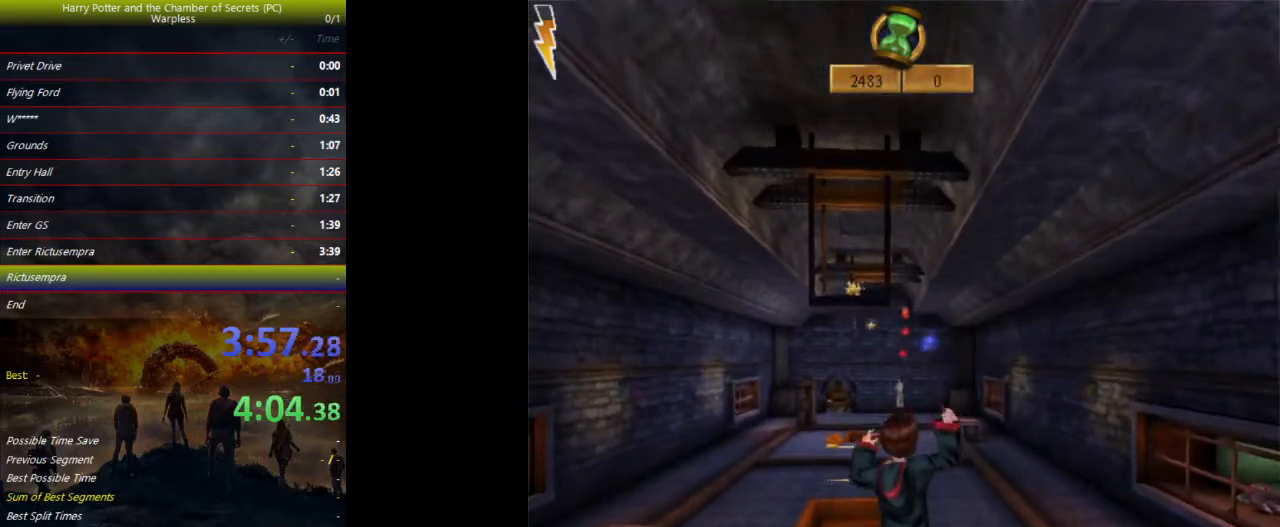
{"keys": ["shift", "space", "w"], "events": []}
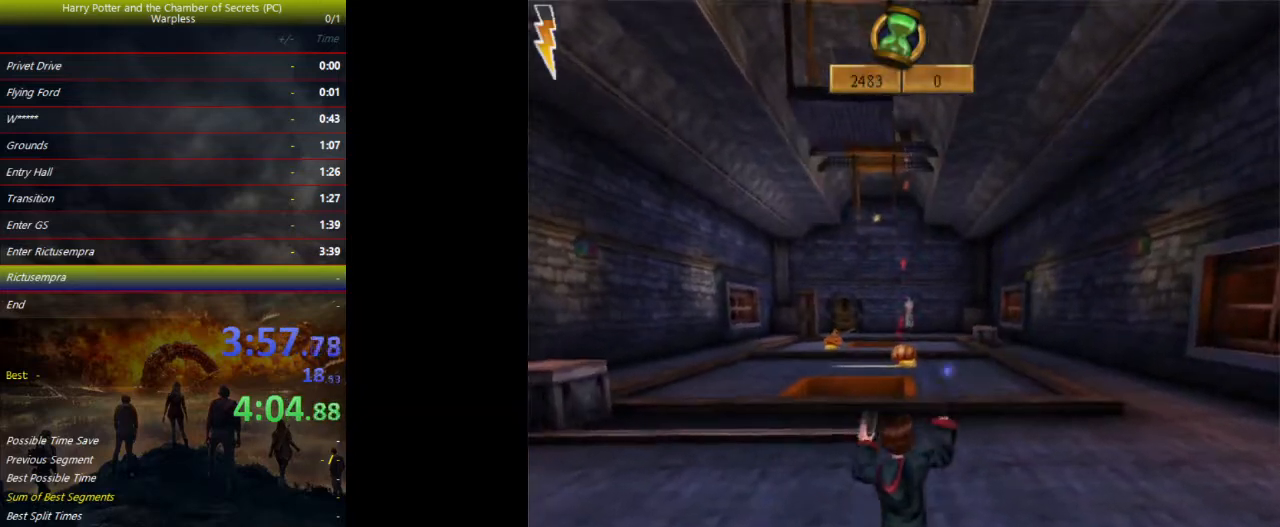
{"keys": ["shift", "space", "w"], "events": []}
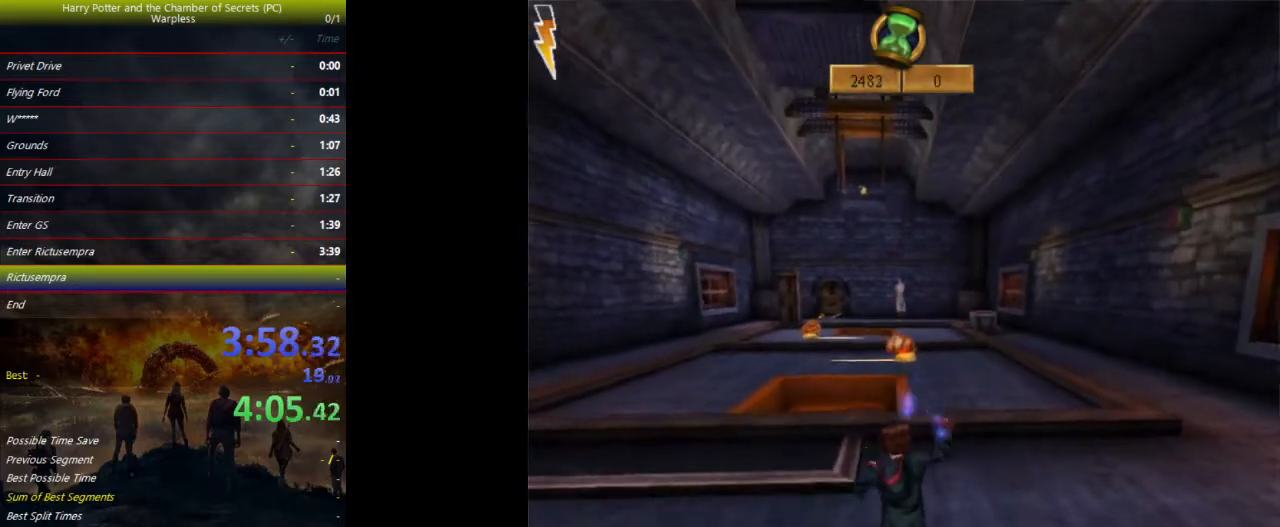
{"keys": ["d", "shift", "space", "w"], "events": [[467, "d", "down"]]}
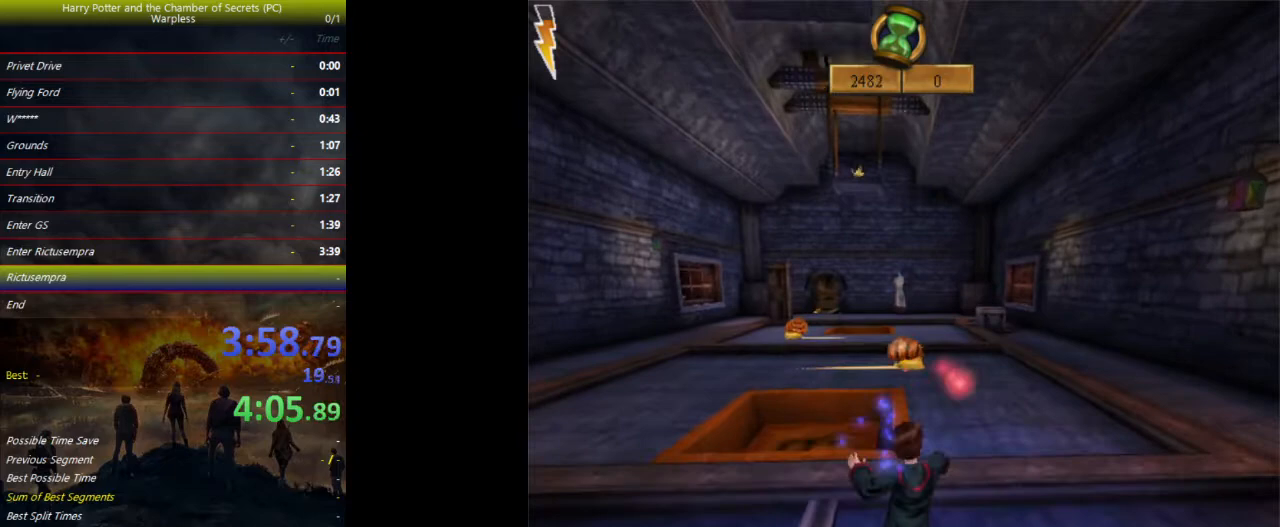
{"keys": ["d", "shift", "space", "w"], "events": []}
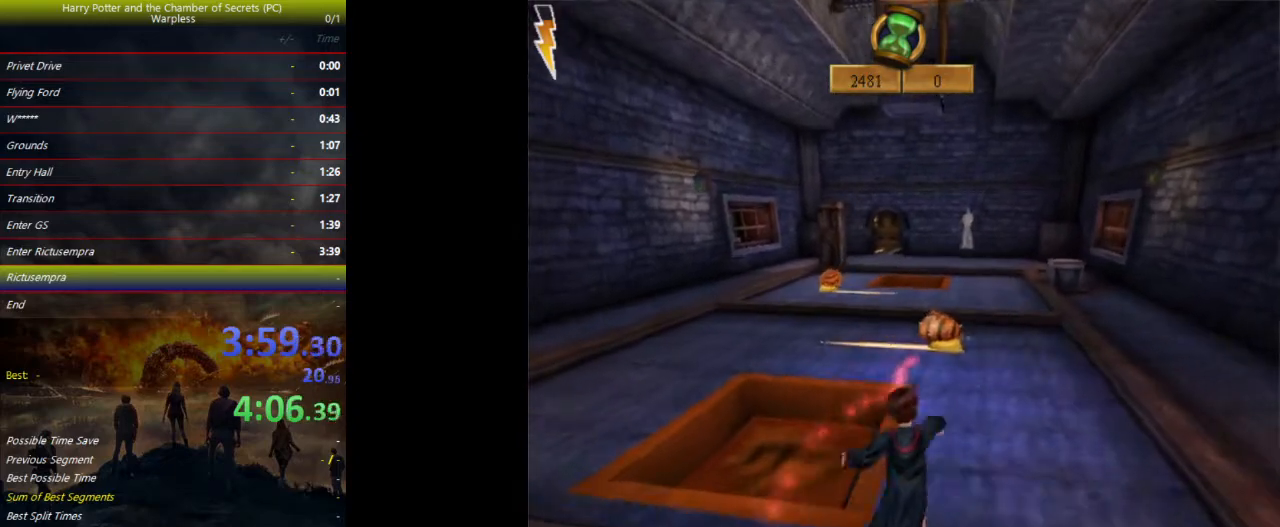
{"keys": ["d", "shift", "space", "w"], "events": []}
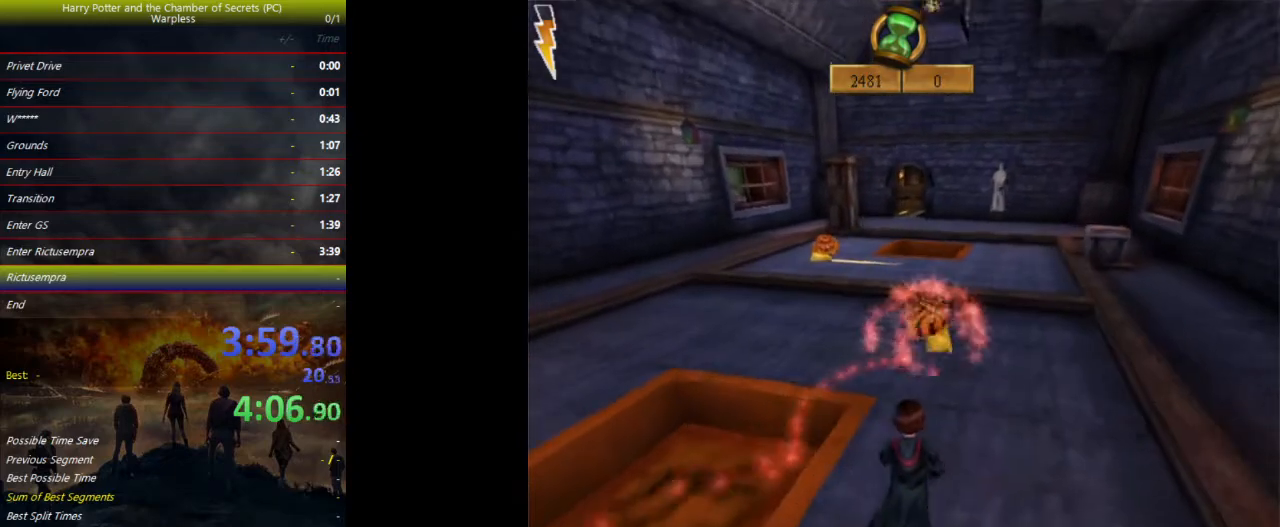
{"keys": ["d", "f", "space", "w"], "events": [[433, "shift", "up"], [467, "f", "down"]]}
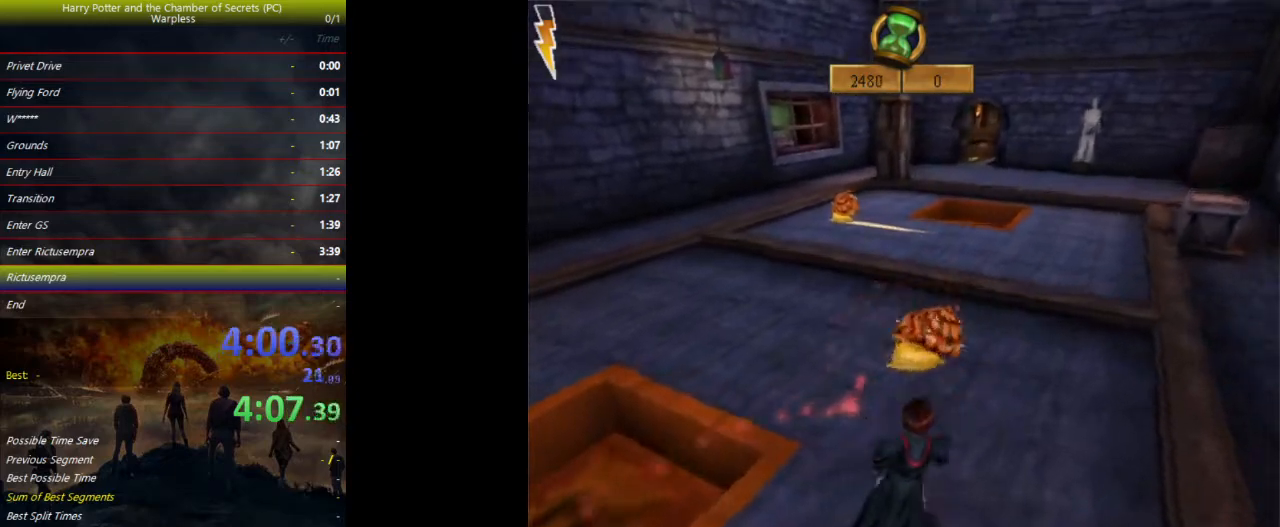
{"keys": ["d", "f", "space", "w"], "events": []}
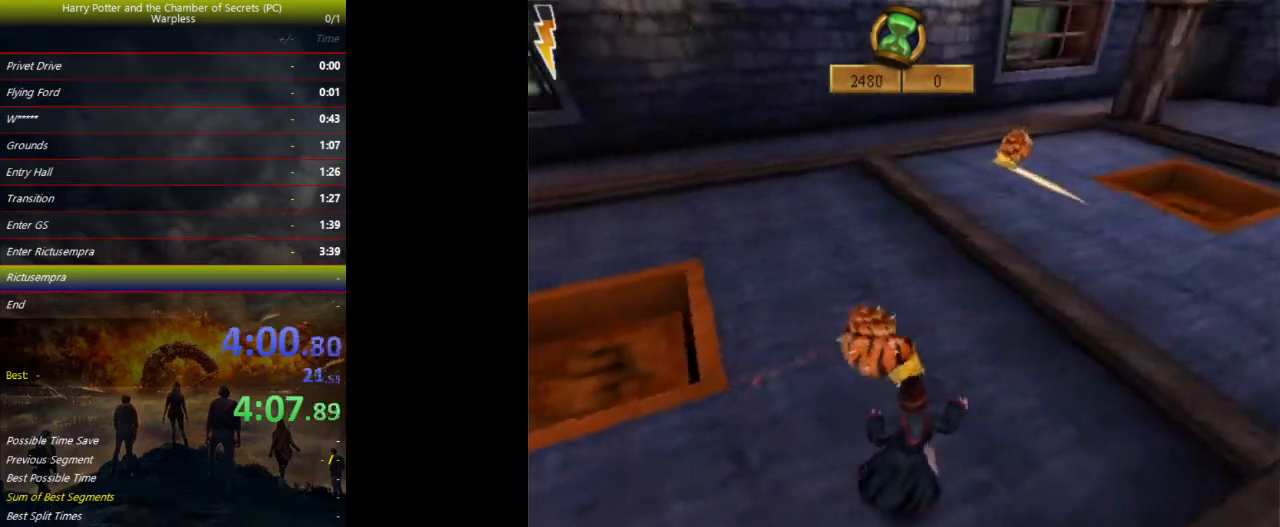
{"keys": ["space", "w"], "events": [[300, "f", "up"], [500, "d", "up"]]}
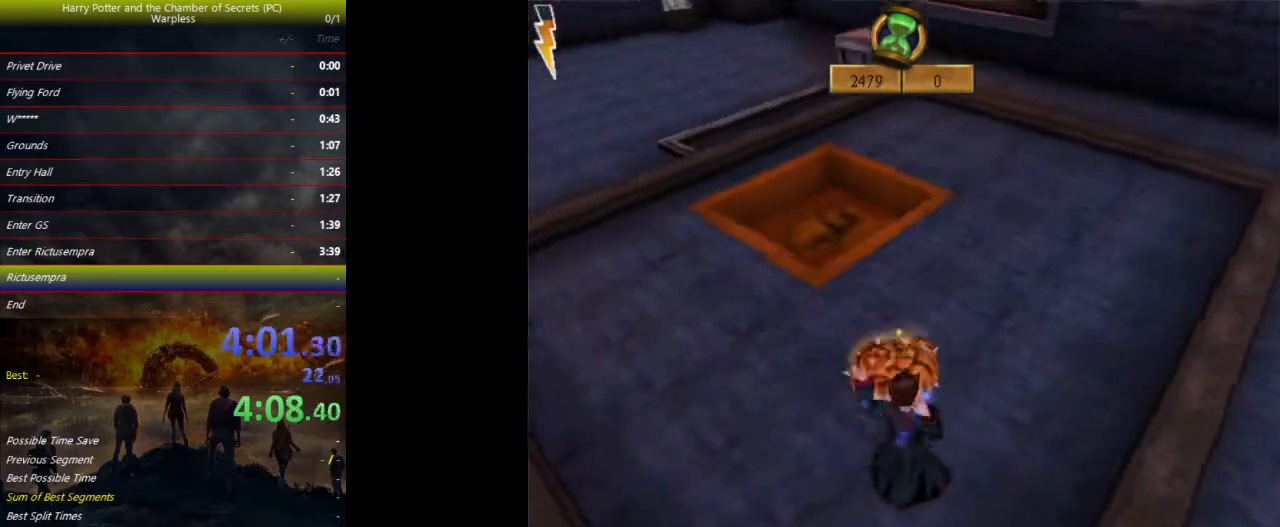
{"keys": ["d", "space", "w"], "events": [[33, "tab", "down"], [100, "tab", "up"], [133, "tab", "down"], [200, "tab", "up"], [300, "d", "down"]]}
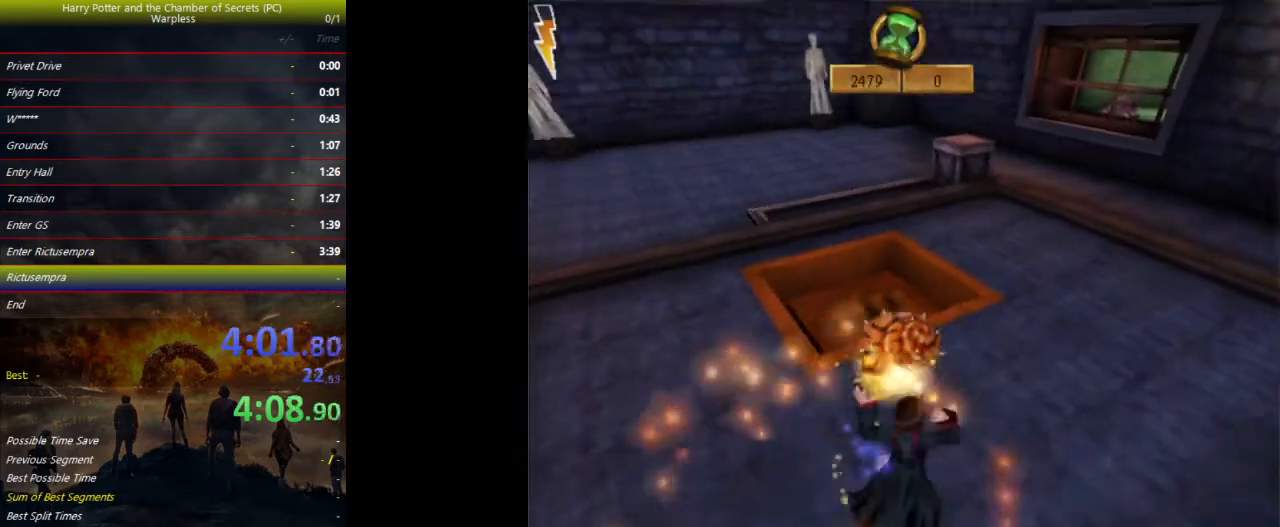
{"keys": ["d", "shift", "space", "w"], "events": [[33, "shift", "down"]]}
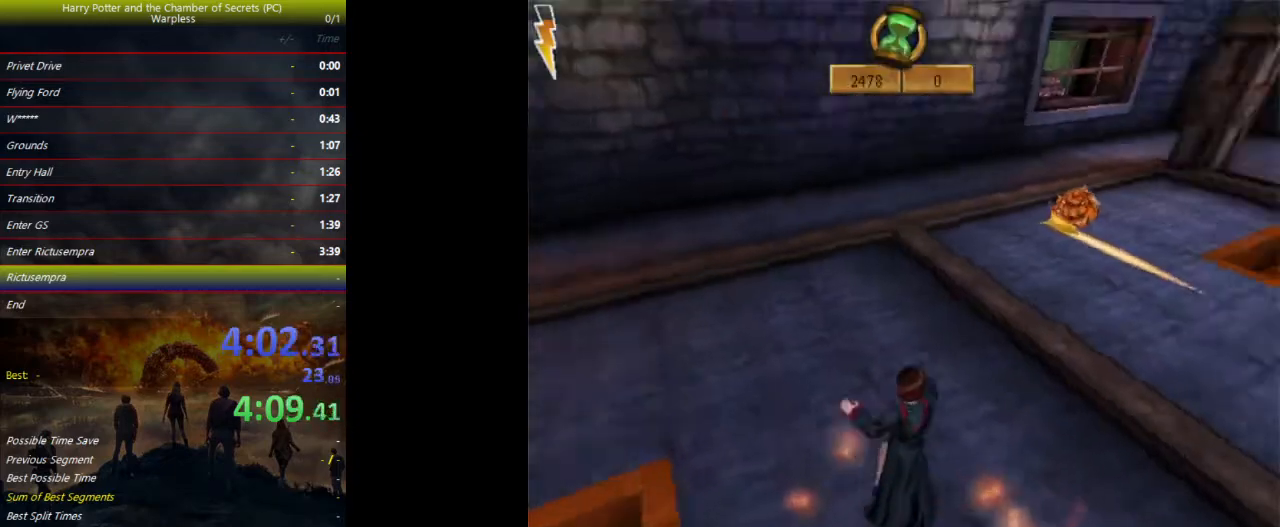
{"keys": ["shift", "space", "w"], "events": [[67, "d", "up"]]}
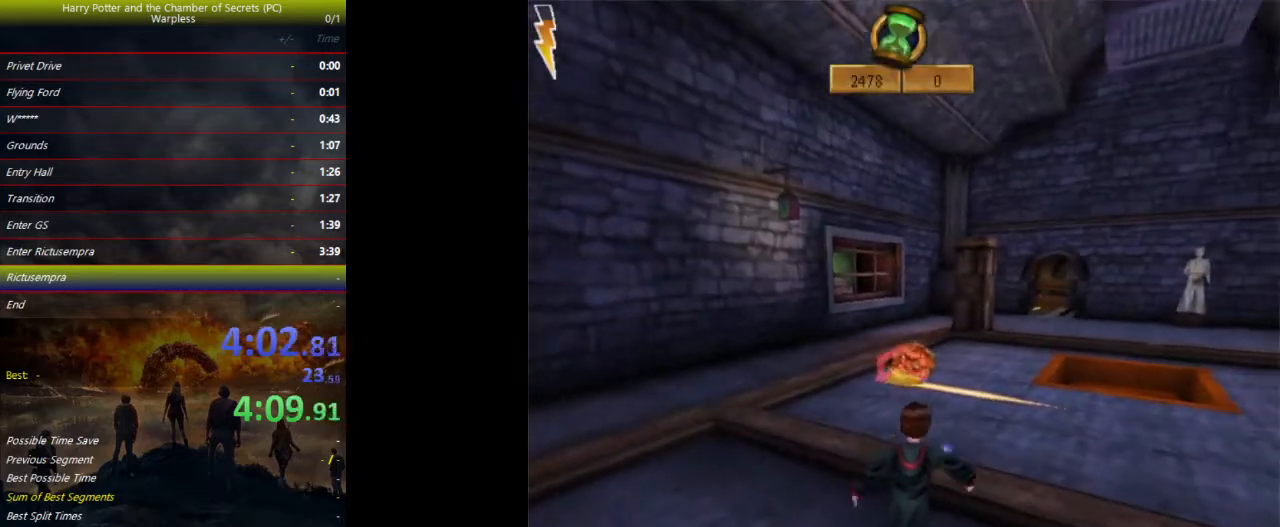
{"keys": ["a", "shift", "space", "w"], "events": [[133, "a", "down"]]}
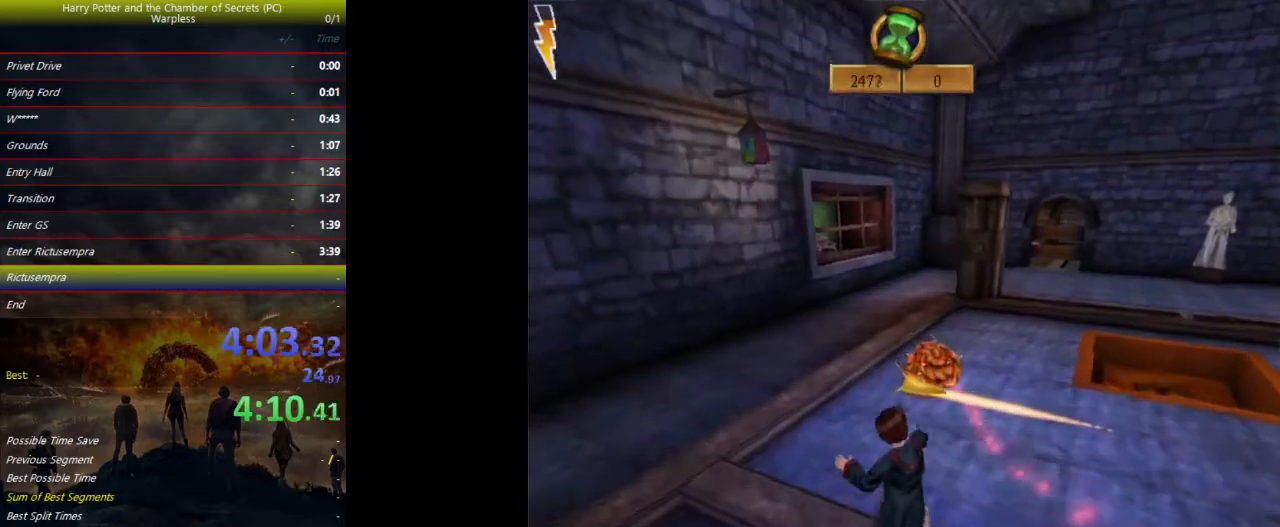
{"keys": ["a", "shift", "space", "w"], "events": []}
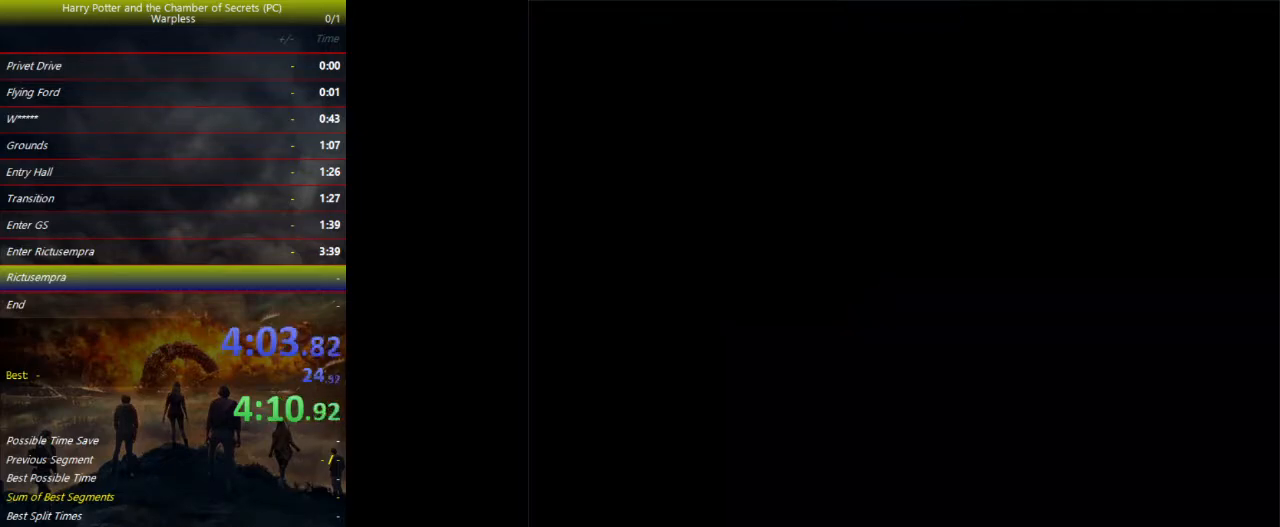
{"keys": ["a", "space", "w"], "events": [[100, "shift", "up"]]}
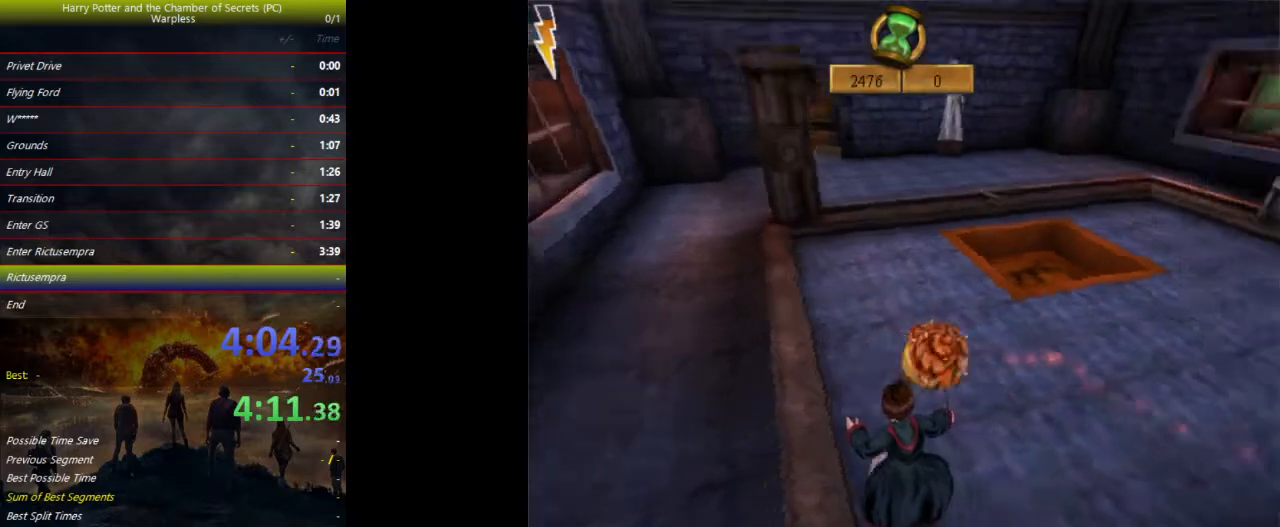
{"keys": ["space", "tab", "w"], "events": [[233, "a", "up"], [333, "tab", "down"], [400, "tab", "up"], [467, "tab", "down"]]}